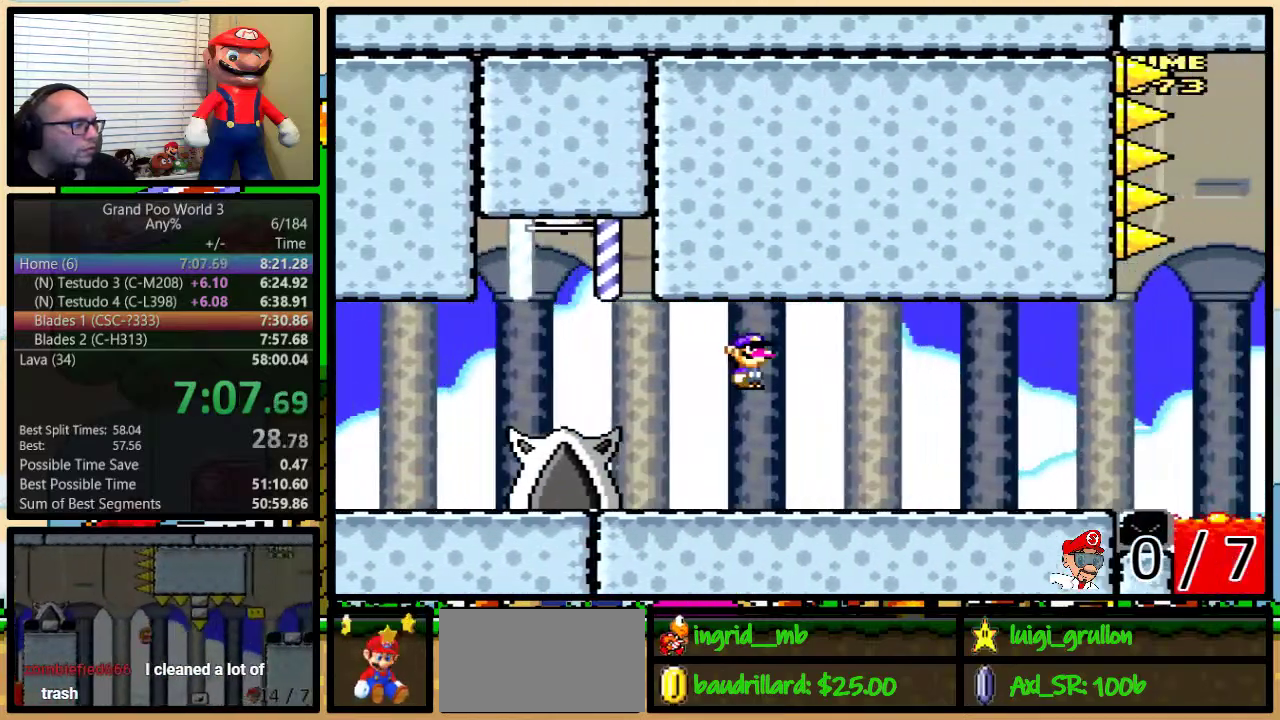
Gameplay with a controller (Nintendo layout); each line is a JSON object with the inputs held at the frame after it. "events" lists button and stick changes between this image and that frame as [ms after this image, input, new state], when the widget could be followed in between. Not read: L1 L3 R1 R3.
{"buttons": ["Y", "DPAD_LEFT"], "events": [[433, "DPAD_UP", "up"], [467, "DPAD_LEFT", "down"], [467, "DPAD_RIGHT", "up"]]}
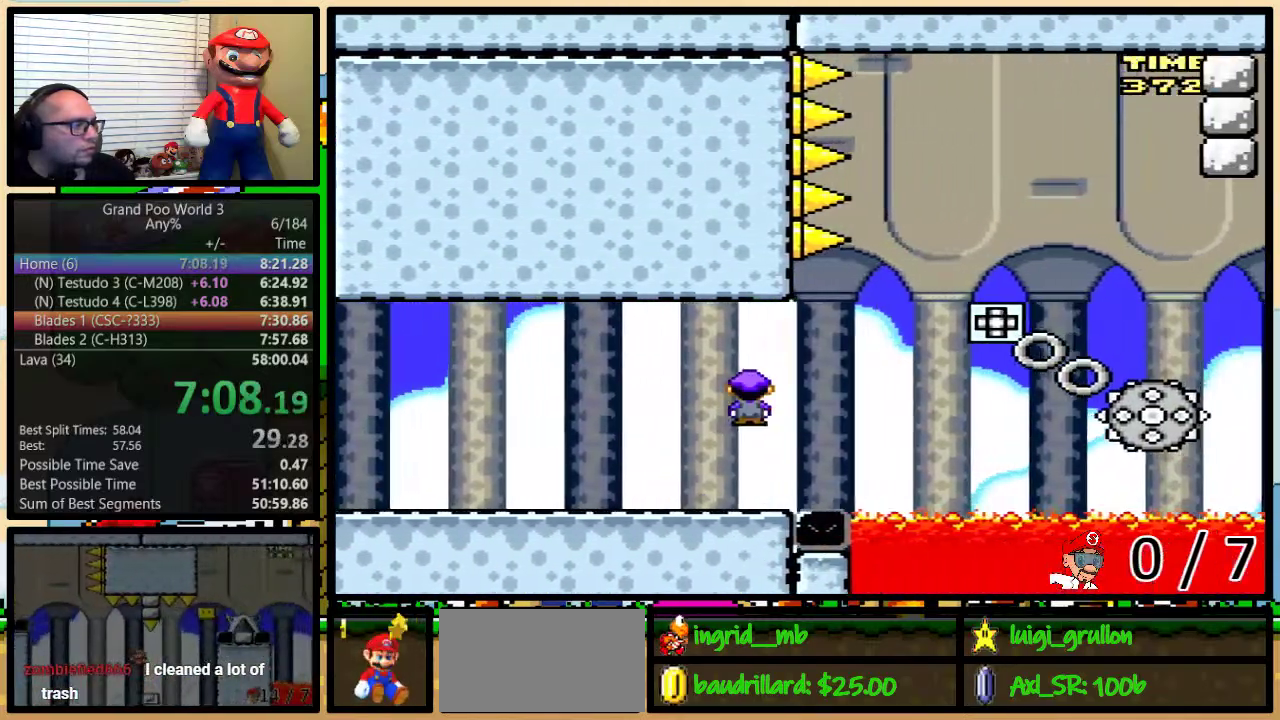
{"buttons": ["Y", "DPAD_LEFT"], "events": []}
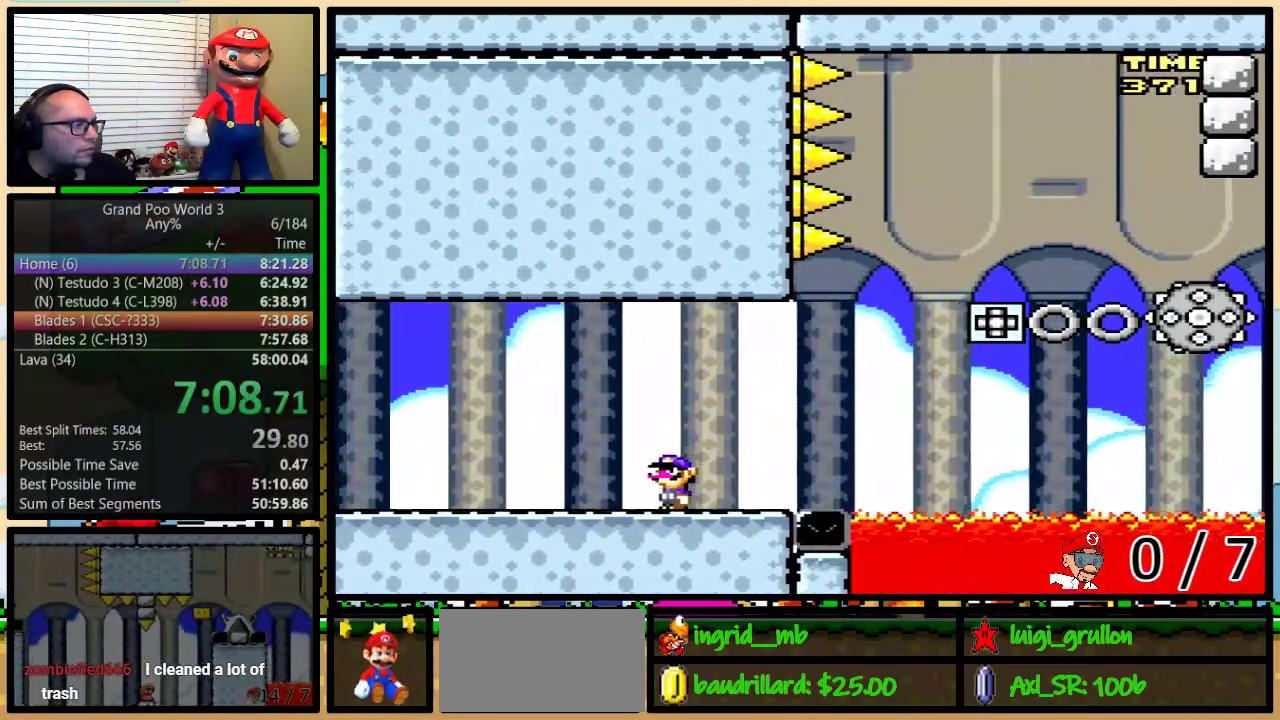
{"buttons": ["Y", "DPAD_LEFT"], "events": [[383, "A", "down"], [467, "A", "up"]]}
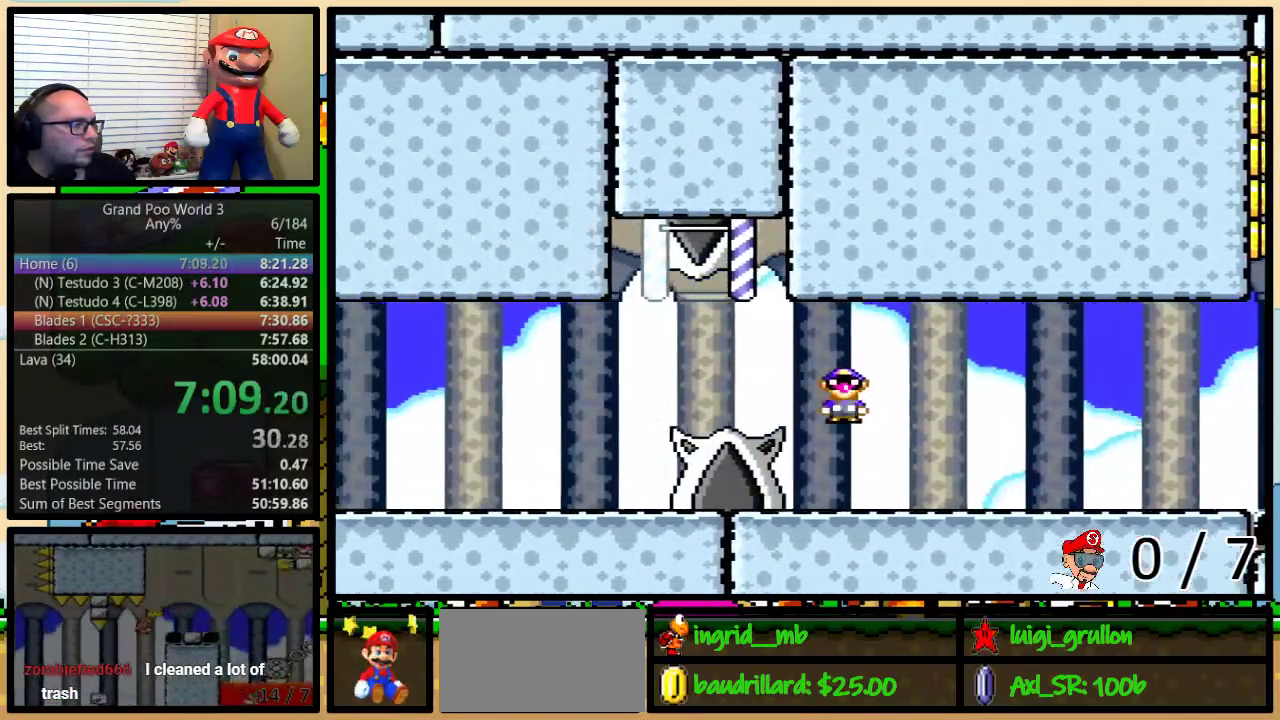
{"buttons": ["Y", "DPAD_RIGHT"], "events": [[17, "DPAD_UP", "down"], [67, "A", "down"], [67, "DPAD_LEFT", "up"], [67, "DPAD_RIGHT", "down"], [67, "DPAD_UP", "up"], [150, "A", "up"]]}
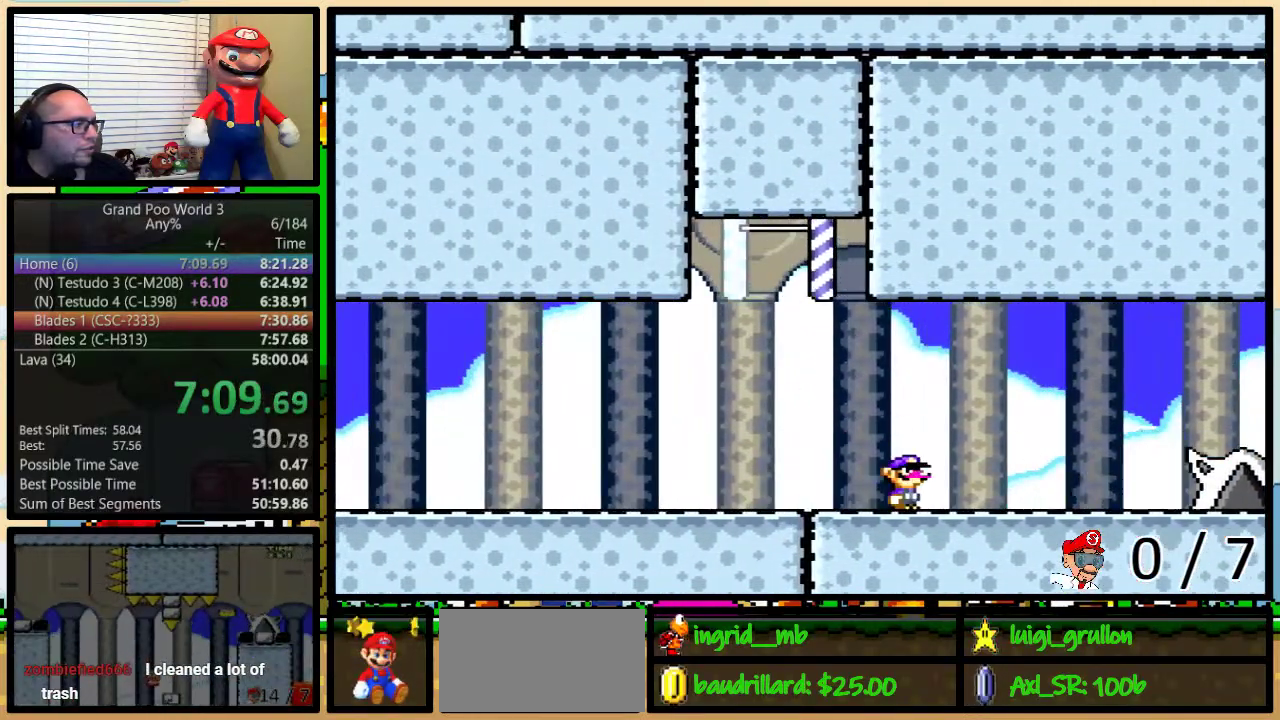
{"buttons": ["Y", "DPAD_RIGHT"], "events": [[83, "DPAD_UP", "down"], [400, "A", "down"], [450, "A", "up"], [467, "DPAD_UP", "up"]]}
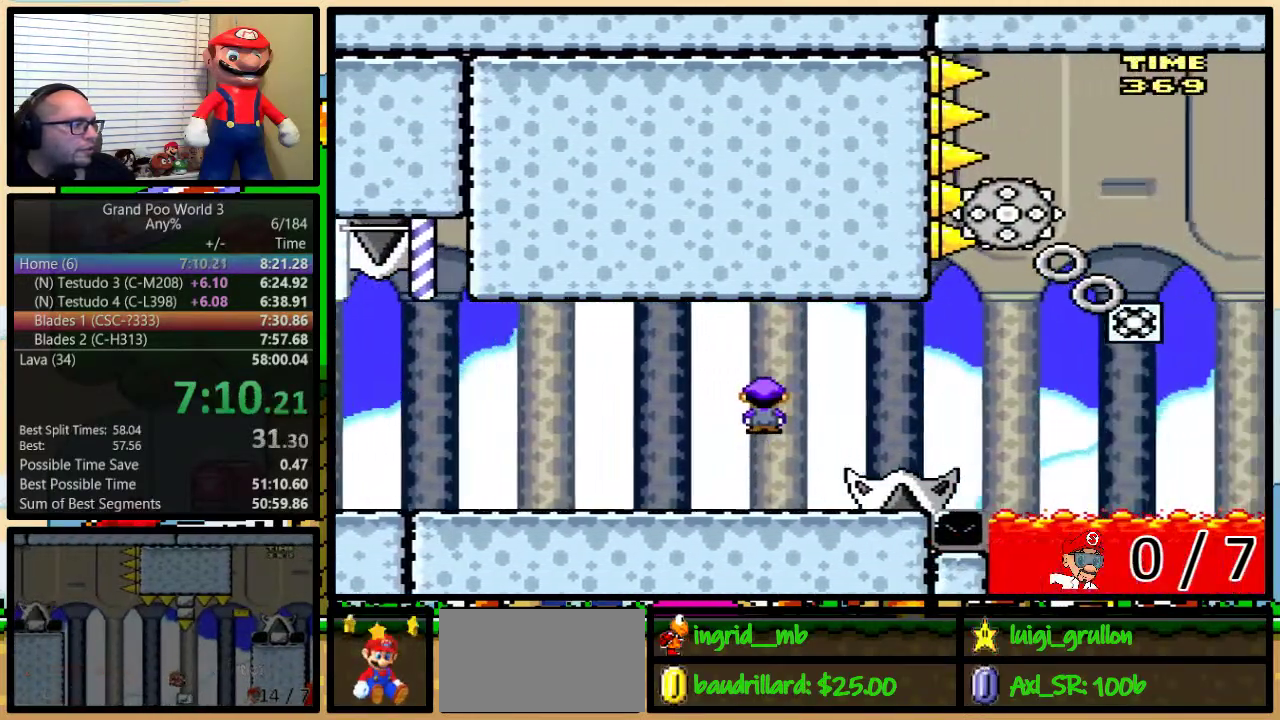
{"buttons": ["Y", "DPAD_LEFT"], "events": [[67, "DPAD_RIGHT", "up"], [100, "A", "down"], [100, "DPAD_LEFT", "down"], [233, "A", "up"]]}
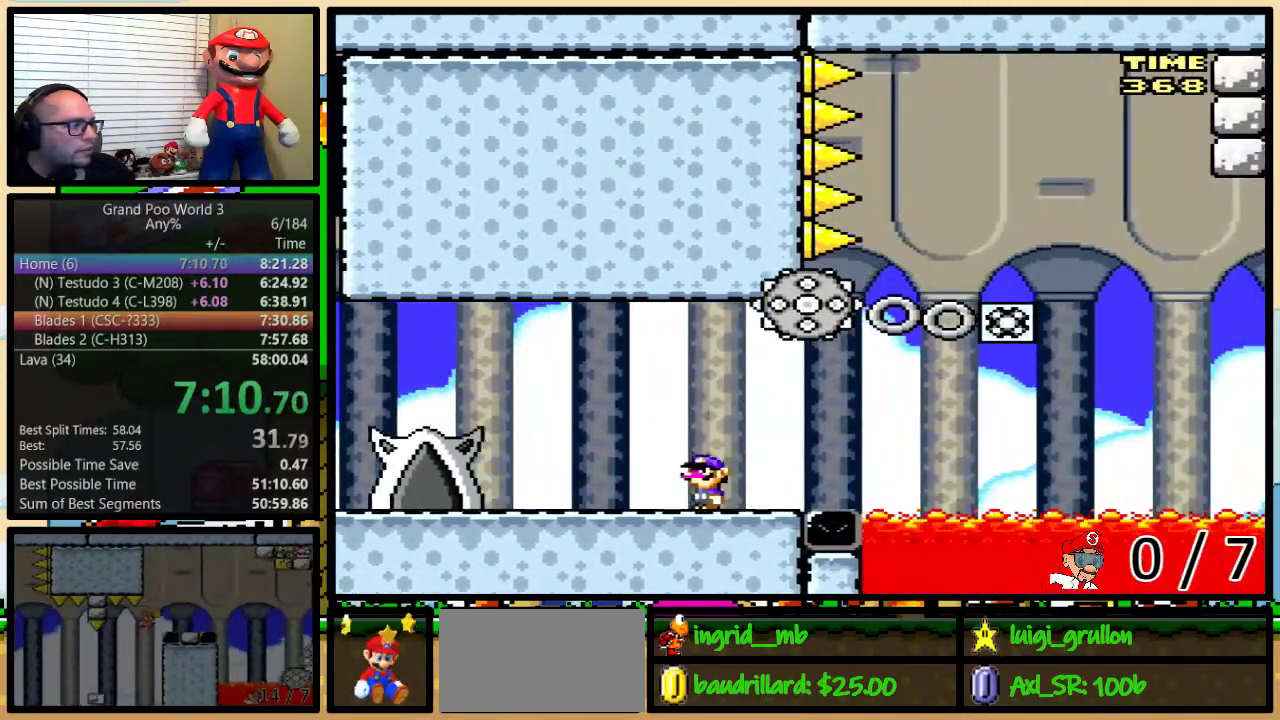
{"buttons": ["Y", "DPAD_UP", "DPAD_RIGHT"], "events": [[383, "DPAD_LEFT", "up"], [383, "DPAD_RIGHT", "down"], [483, "DPAD_UP", "down"]]}
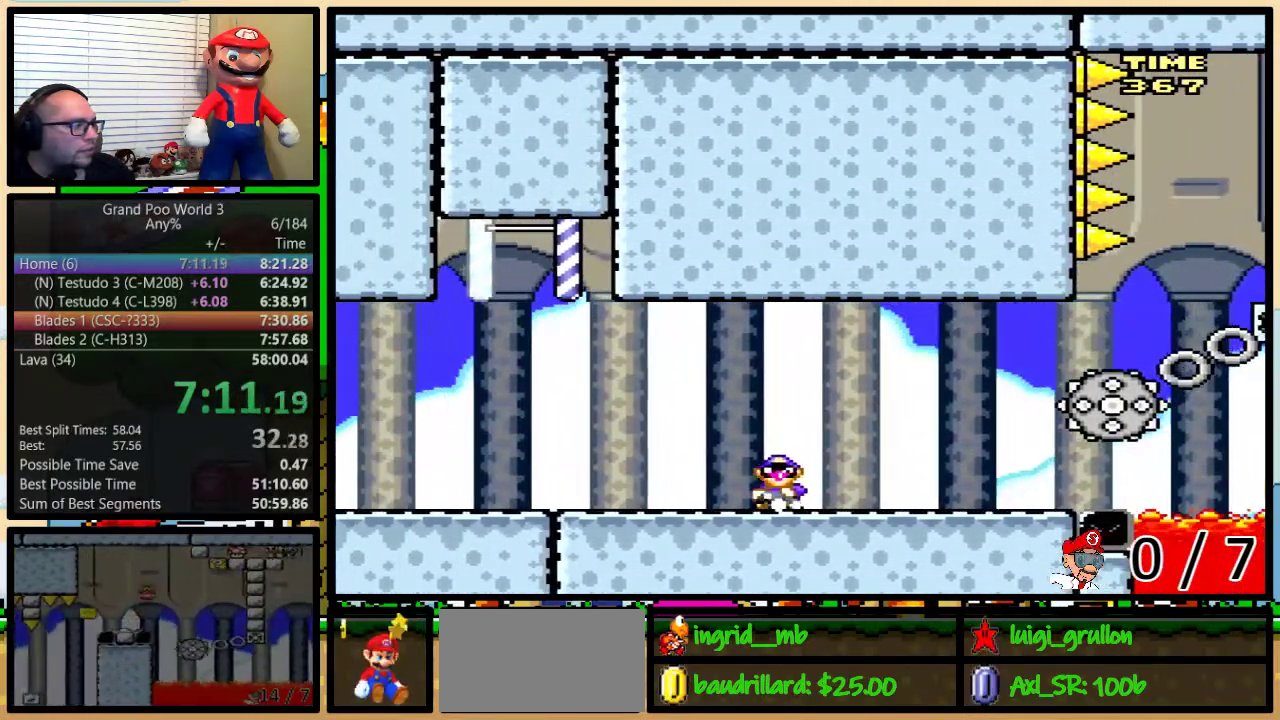
{"buttons": ["Y", "DPAD_RIGHT"], "events": [[133, "DPAD_UP", "up"]]}
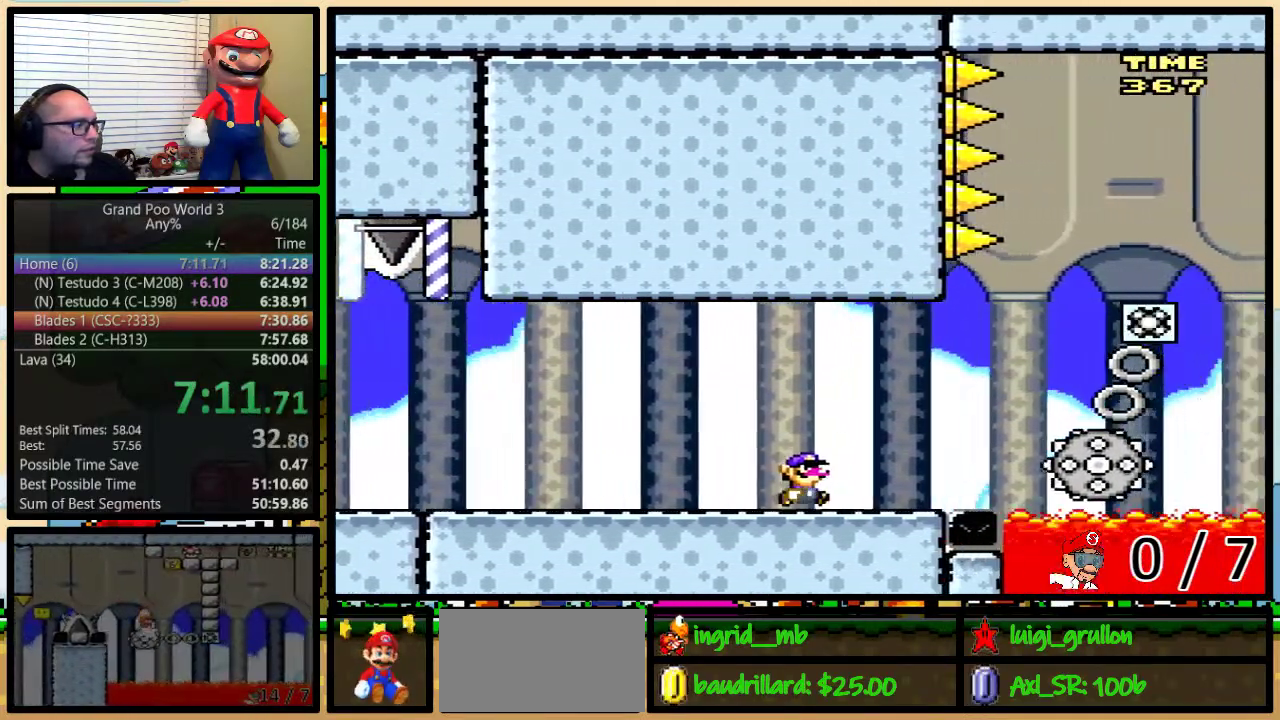
{"buttons": ["A", "Y", "DPAD_UP", "DPAD_RIGHT"], "events": [[50, "DPAD_UP", "down"], [233, "A", "down"]]}
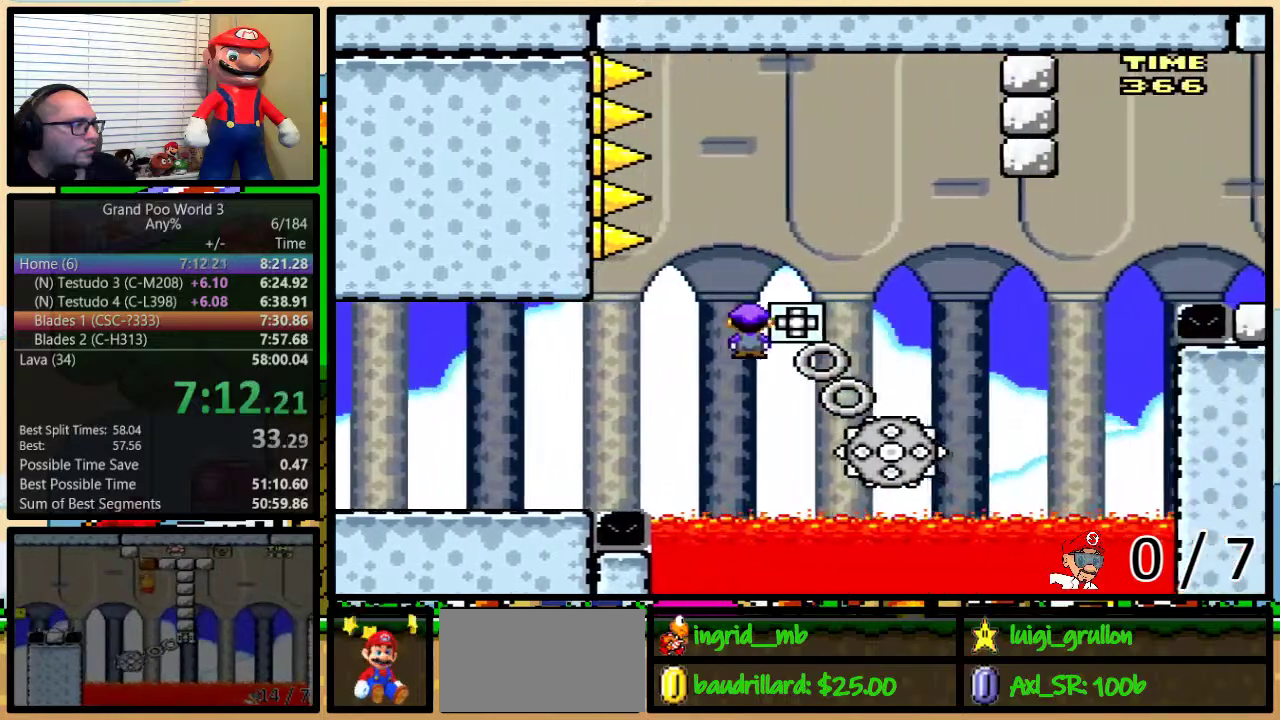
{"buttons": ["A", "Y", "DPAD_UP", "DPAD_RIGHT"], "events": [[17, "A", "up"], [200, "A", "down"]]}
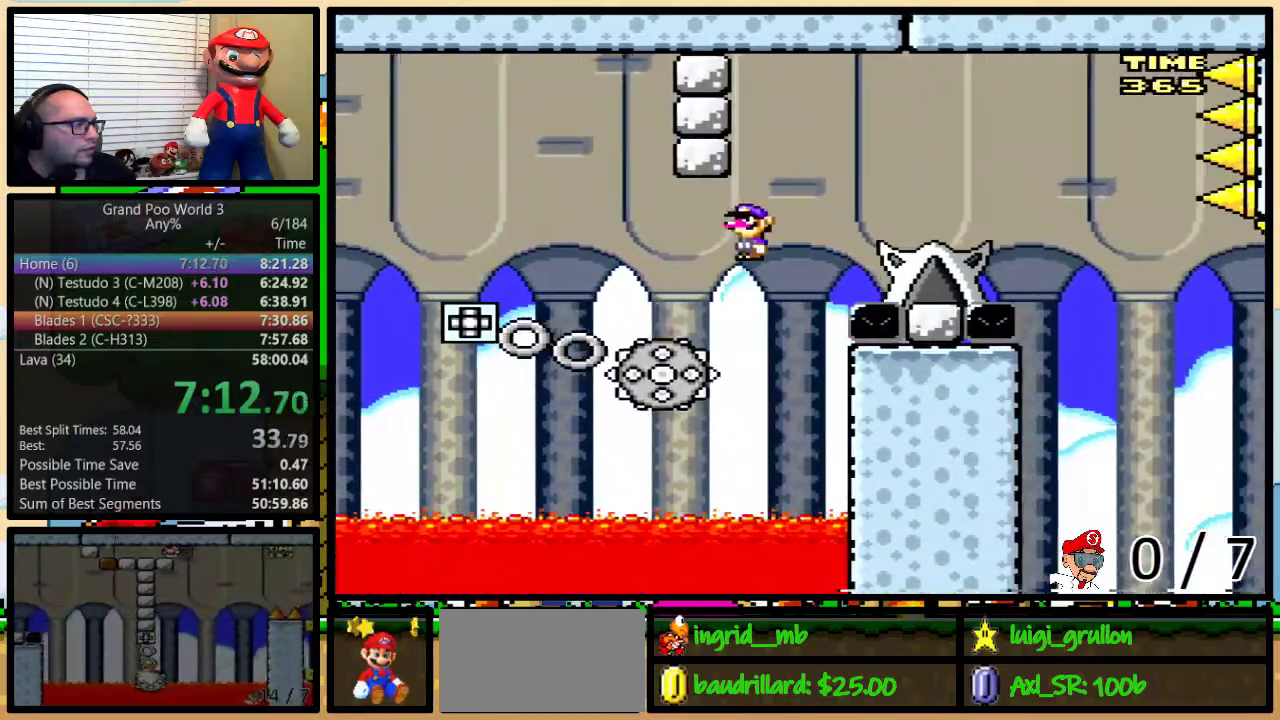
{"buttons": ["A", "Y", "DPAD_RIGHT"], "events": [[267, "DPAD_UP", "up"], [317, "A", "up"], [450, "A", "down"]]}
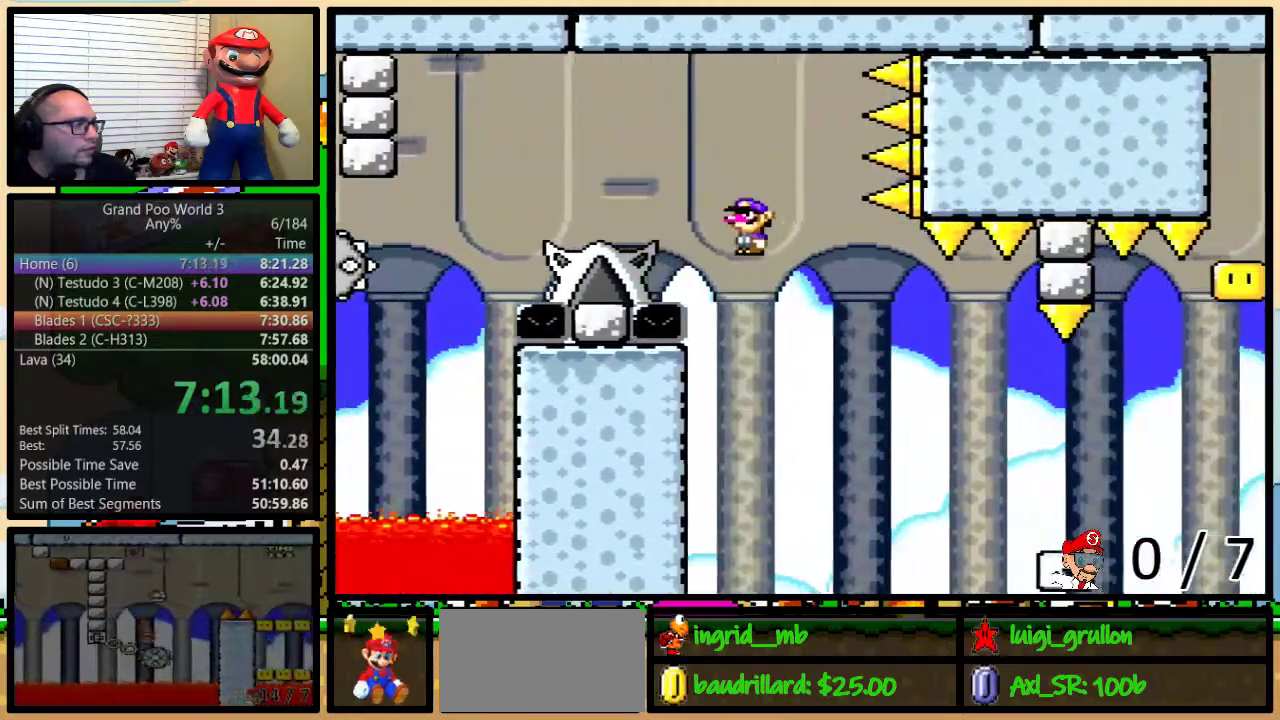
{"buttons": ["Y", "DPAD_LEFT"], "events": [[333, "A", "up"], [400, "DPAD_LEFT", "down"], [400, "DPAD_RIGHT", "up"]]}
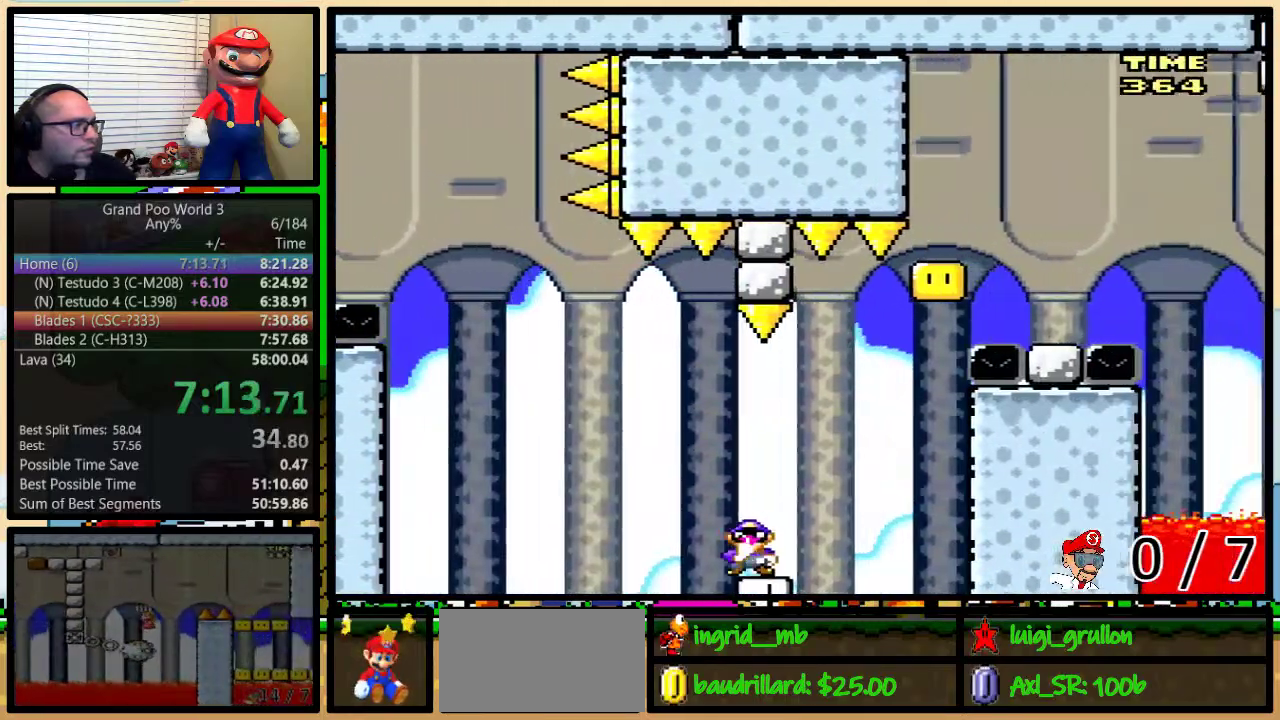
{"buttons": ["Y"], "events": [[217, "DPAD_LEFT", "up"], [250, "DPAD_RIGHT", "down"], [333, "DPAD_RIGHT", "up"]]}
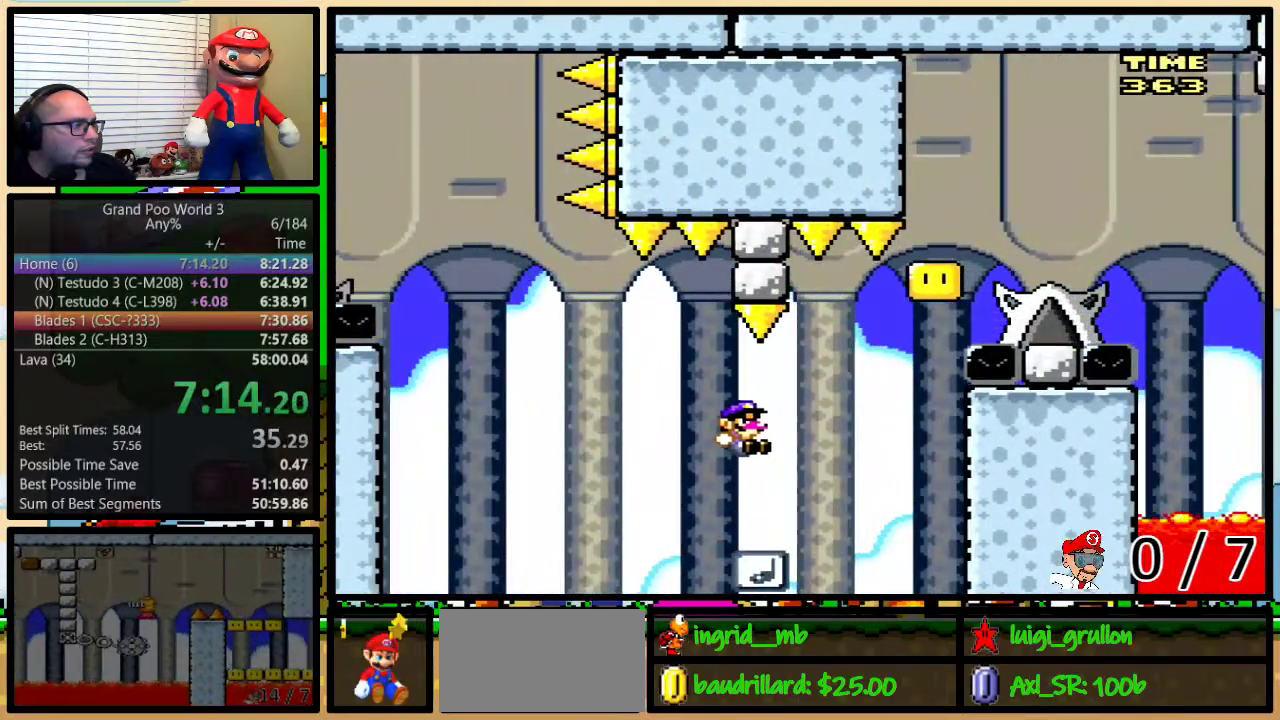
{"buttons": ["B", "Y", "DPAD_LEFT"], "events": [[100, "DPAD_RIGHT", "down"], [100, "DPAD_UP", "down"], [133, "B", "down"], [417, "DPAD_UP", "up"], [500, "DPAD_LEFT", "down"], [500, "DPAD_RIGHT", "up"]]}
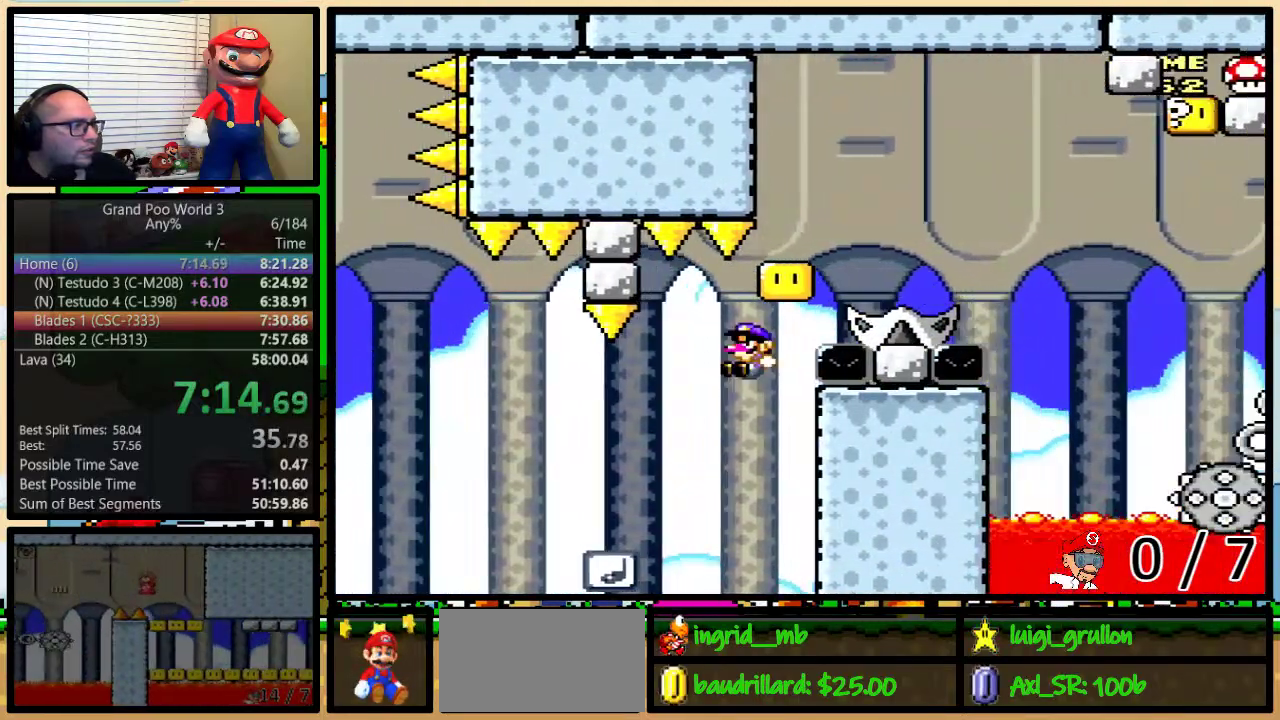
{"buttons": ["B", "Y", "DPAD_LEFT"], "events": [[317, "B", "up"], [417, "B", "down"]]}
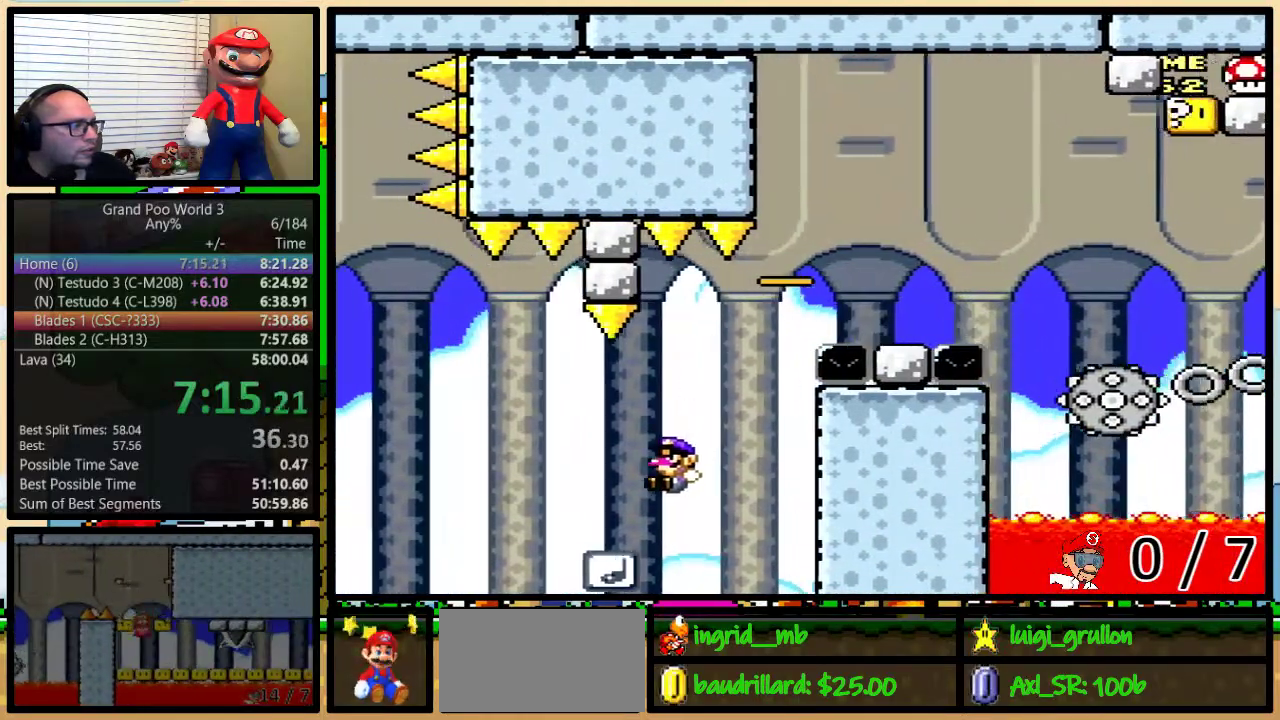
{"buttons": ["Y", "DPAD_RIGHT"], "events": [[50, "B", "up"], [250, "DPAD_LEFT", "up"], [250, "DPAD_RIGHT", "down"]]}
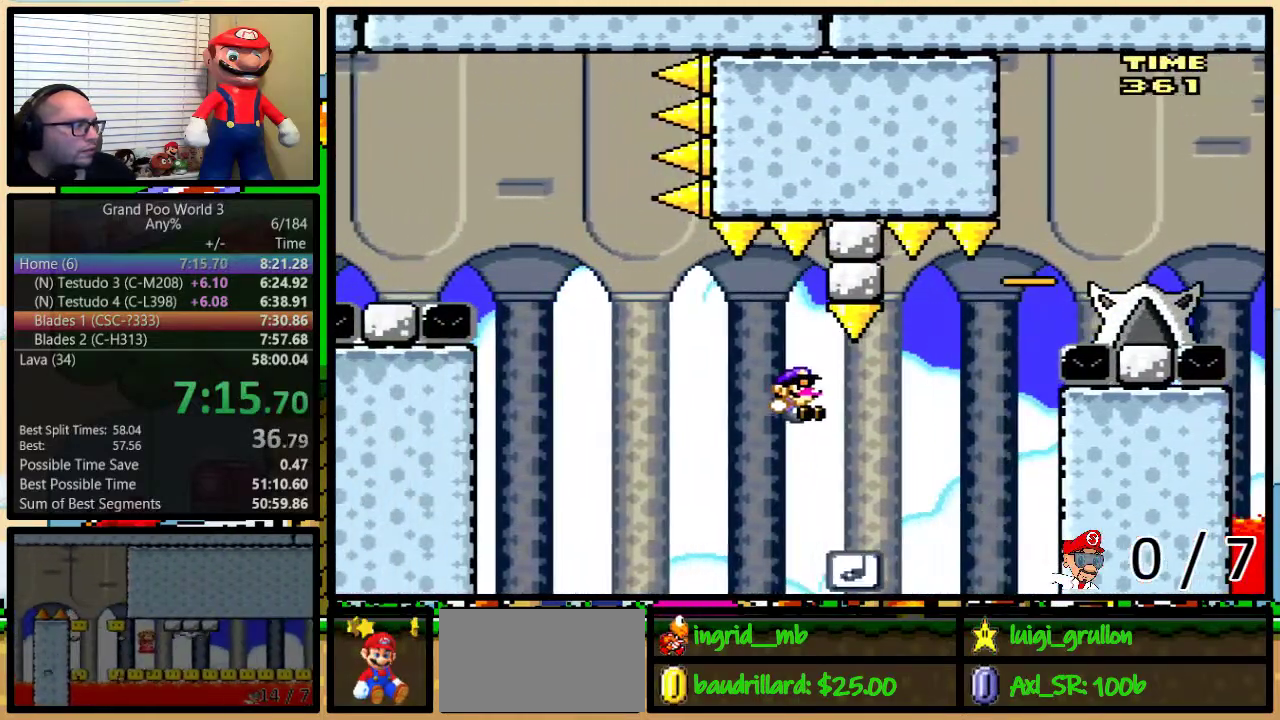
{"buttons": ["B", "Y", "DPAD_UP", "DPAD_RIGHT"], "events": [[17, "DPAD_RIGHT", "up"], [250, "DPAD_RIGHT", "down"], [267, "B", "down"], [367, "DPAD_RIGHT", "up"], [433, "DPAD_RIGHT", "down"], [467, "DPAD_UP", "down"]]}
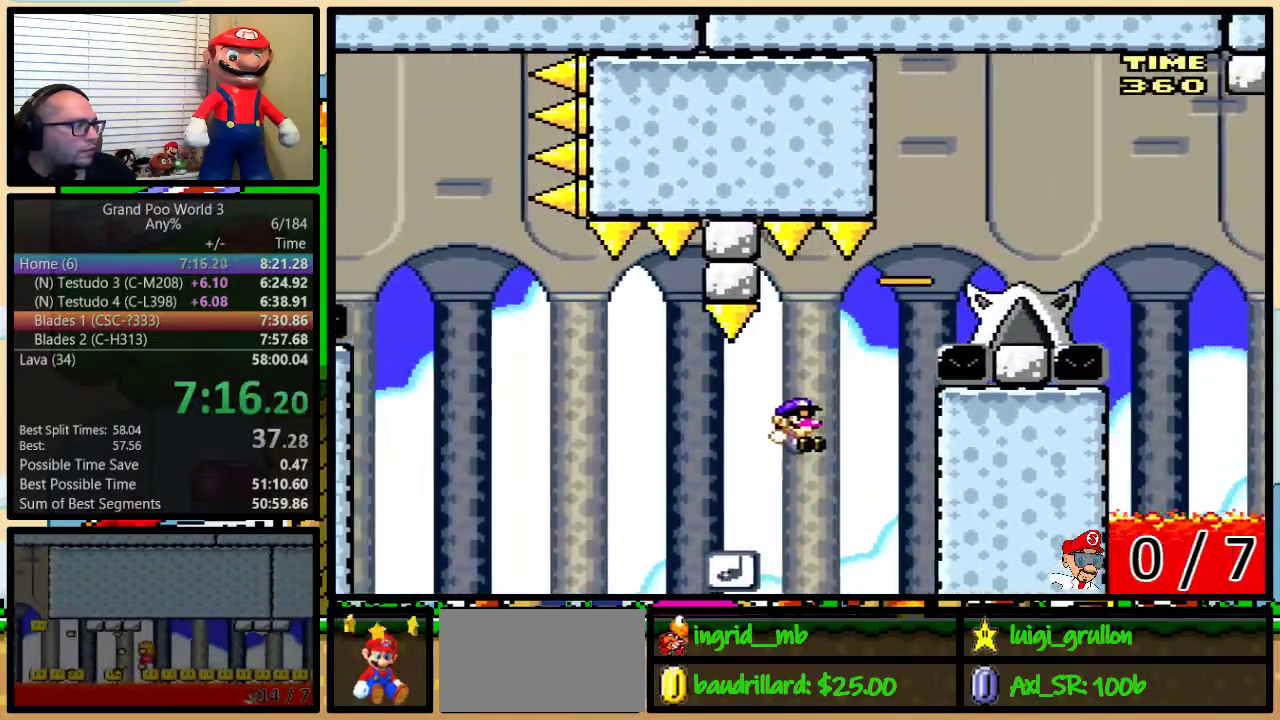
{"buttons": ["Y", "DPAD_UP"], "events": [[67, "DPAD_UP", "up"], [317, "B", "up"], [400, "DPAD_RIGHT", "up"], [433, "DPAD_LEFT", "down"], [500, "DPAD_LEFT", "up"], [500, "DPAD_UP", "down"]]}
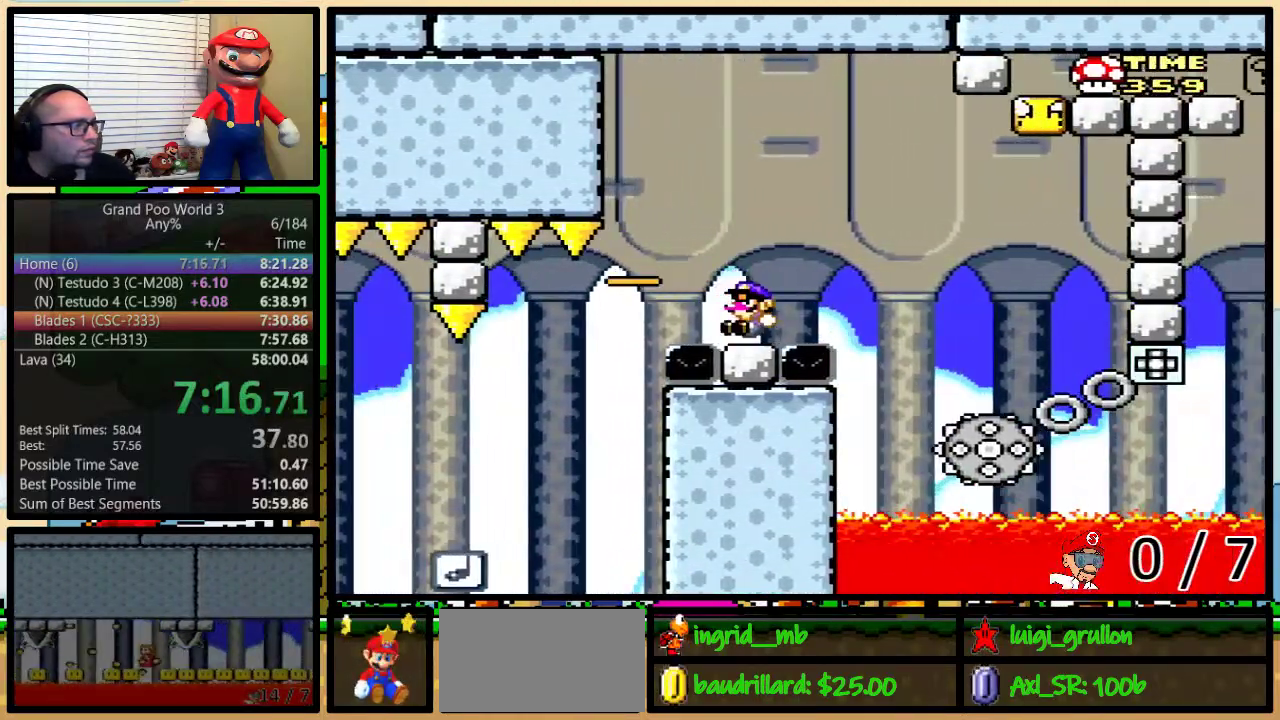
{"buttons": ["A", "Y", "DPAD_LEFT"]}
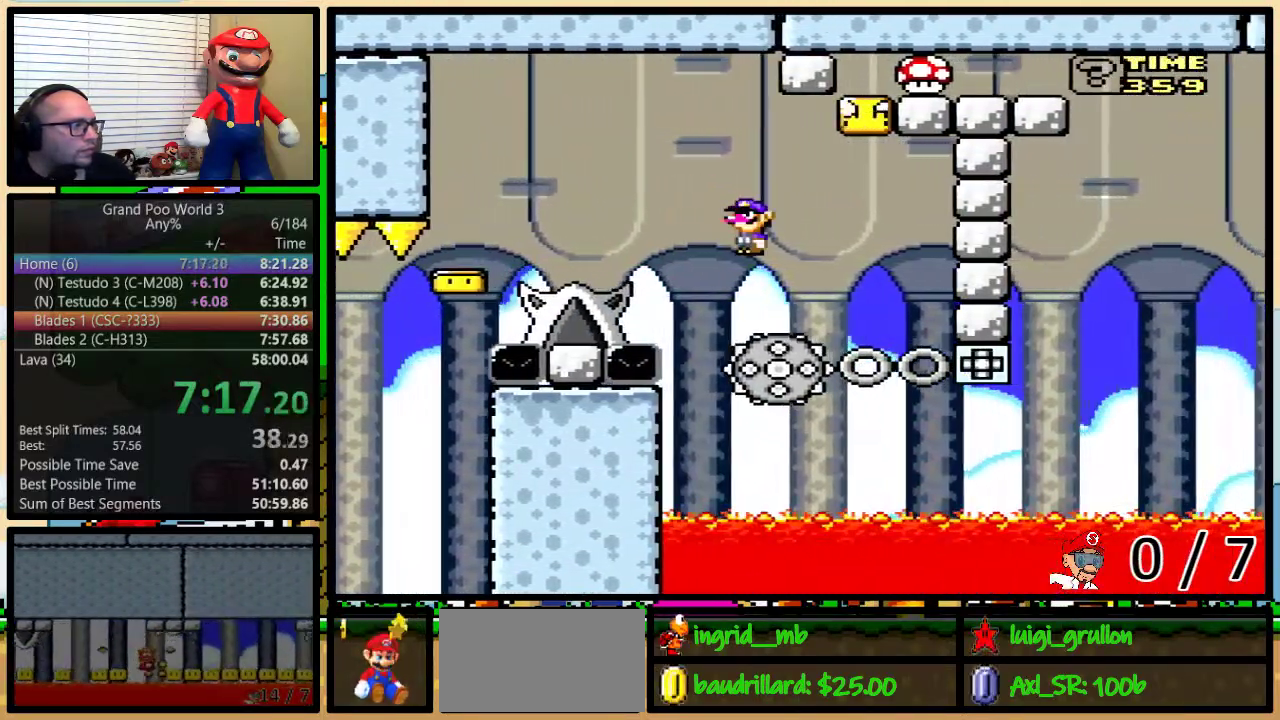
{"buttons": ["A", "Y", "DPAD_UP", "DPAD_LEFT"], "events": [[33, "DPAD_LEFT", "up"], [33, "DPAD_RIGHT", "down"], [83, "DPAD_UP", "down"], [333, "DPAD_LEFT", "down"], [333, "DPAD_RIGHT", "up"], [333, "DPAD_UP", "up"], [500, "DPAD_UP", "down"]]}
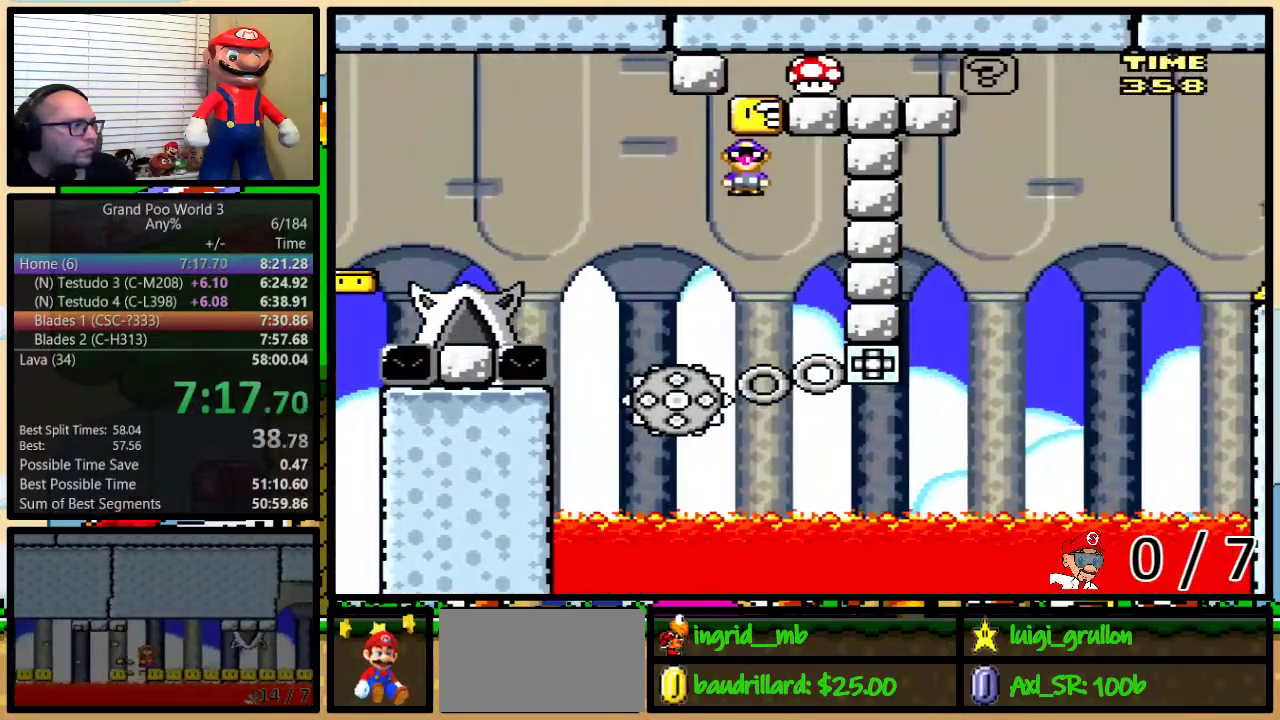
{"buttons": ["A", "Y", "DPAD_UP", "DPAD_RIGHT"], "events": [[33, "DPAD_LEFT", "up"], [33, "DPAD_RIGHT", "down"], [33, "DPAD_UP", "up"], [83, "DPAD_RIGHT", "up"], [317, "DPAD_RIGHT", "down"], [333, "DPAD_UP", "down"], [367, "DPAD_UP", "up"], [400, "DPAD_RIGHT", "up"], [467, "DPAD_RIGHT", "down"], [500, "DPAD_UP", "down"]]}
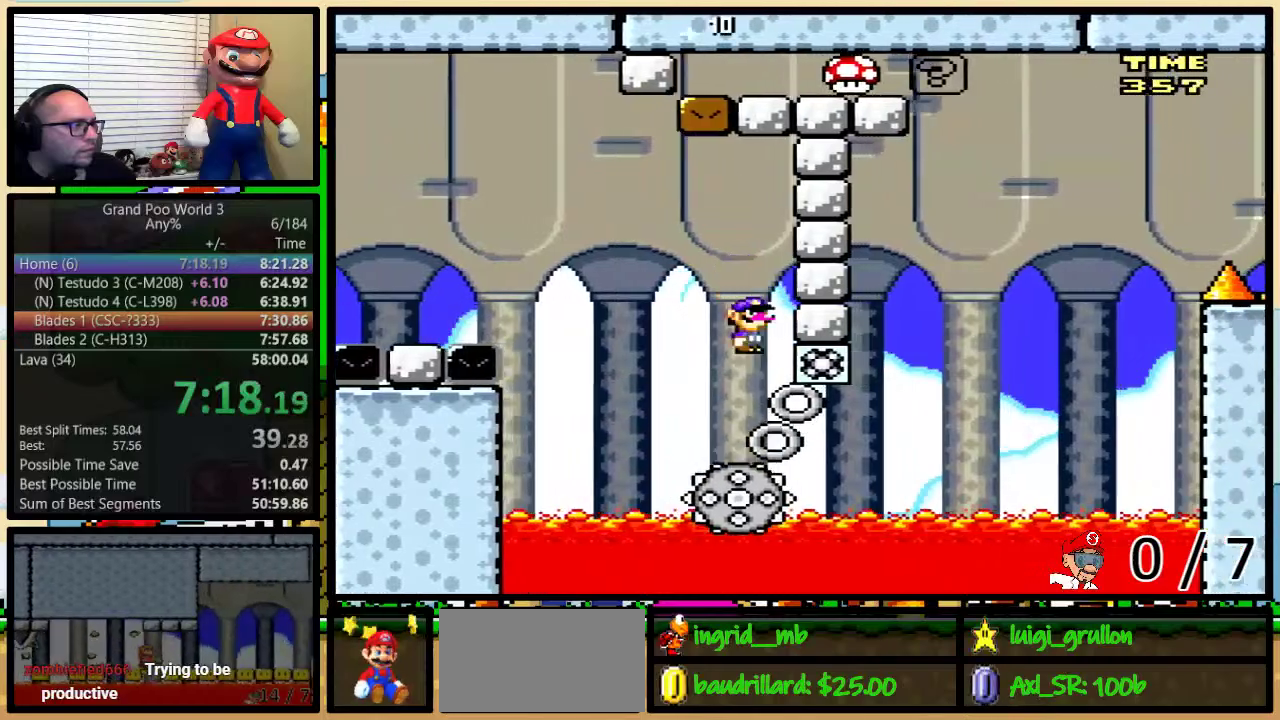
{"buttons": ["Y", "DPAD_RIGHT"], "events": [[267, "DPAD_UP", "up"], [317, "DPAD_LEFT", "down"], [317, "DPAD_RIGHT", "up"], [383, "DPAD_UP", "down"], [417, "A", "up"], [417, "DPAD_LEFT", "up"], [417, "DPAD_RIGHT", "down"], [450, "DPAD_UP", "up"]]}
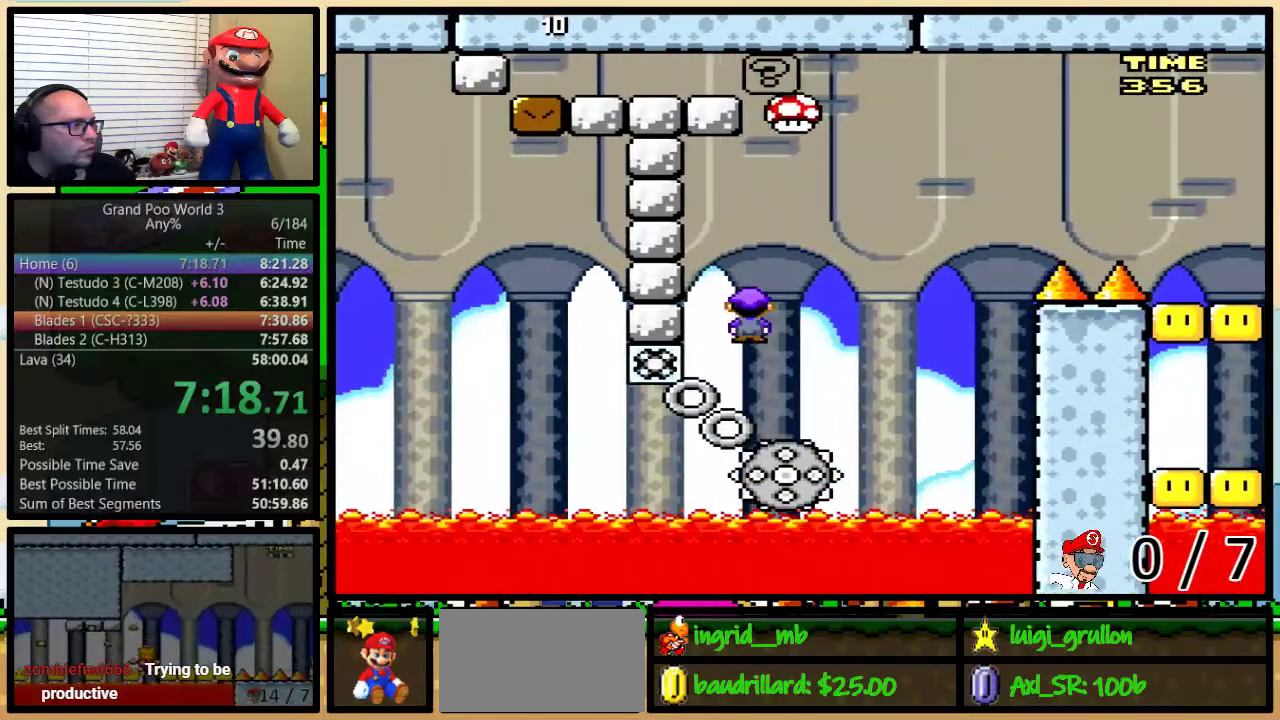
{"buttons": ["B", "Y", "DPAD_RIGHT"], "events": [[17, "DPAD_RIGHT", "up"], [67, "DPAD_RIGHT", "down"], [117, "DPAD_UP", "down"], [217, "B", "down"], [450, "DPAD_UP", "up"]]}
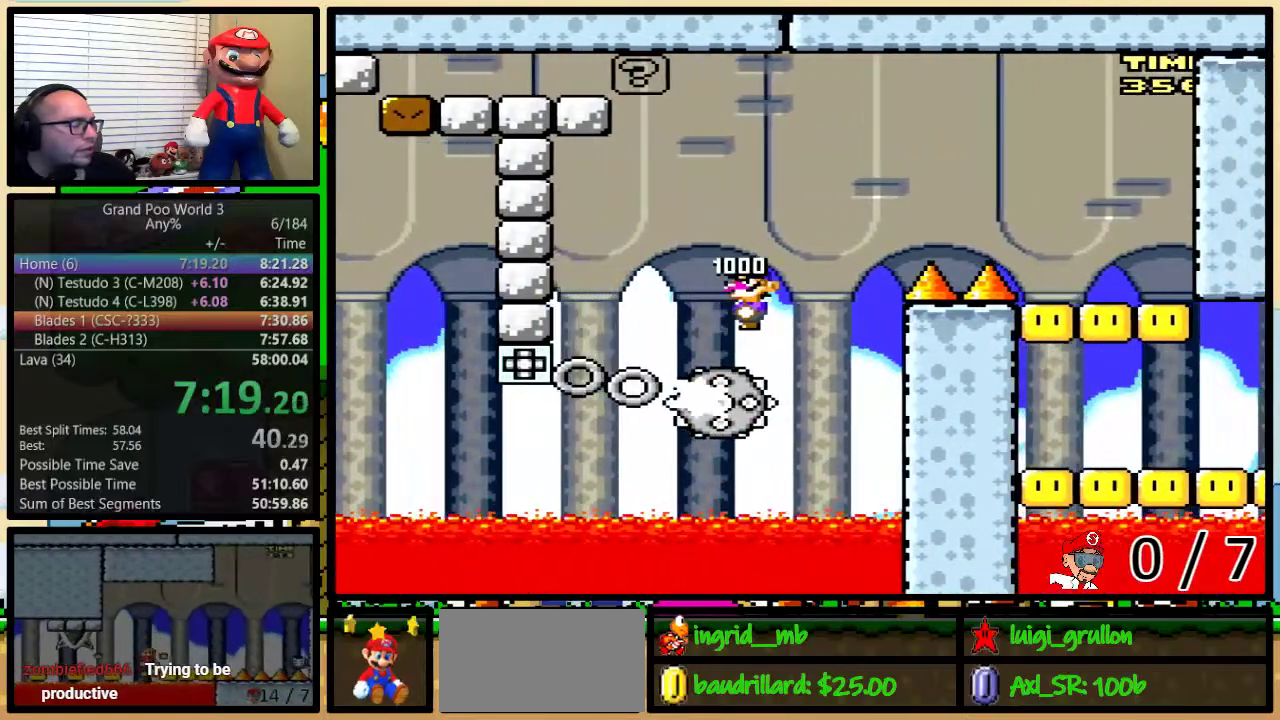
{"buttons": ["B", "Y", "DPAD_UP", "DPAD_RIGHT"], "events": [[483, "DPAD_UP", "down"]]}
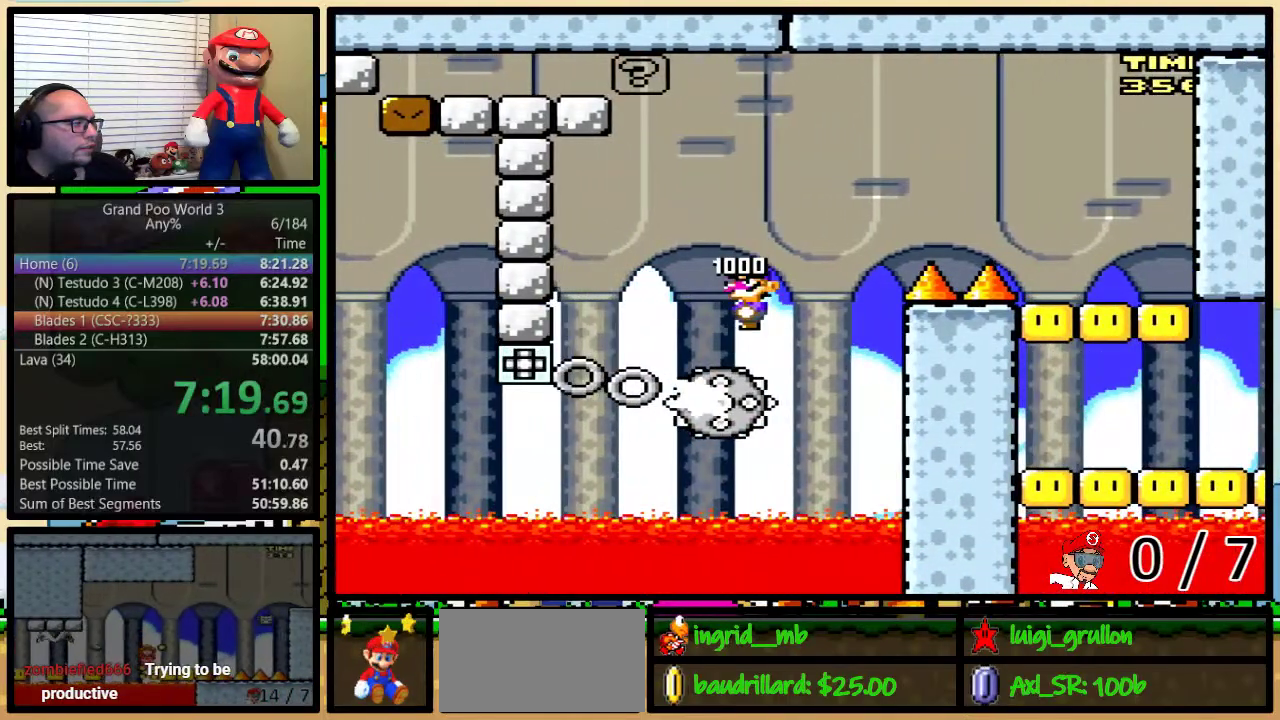
{"buttons": ["B", "Y", "DPAD_UP", "DPAD_RIGHT"], "events": []}